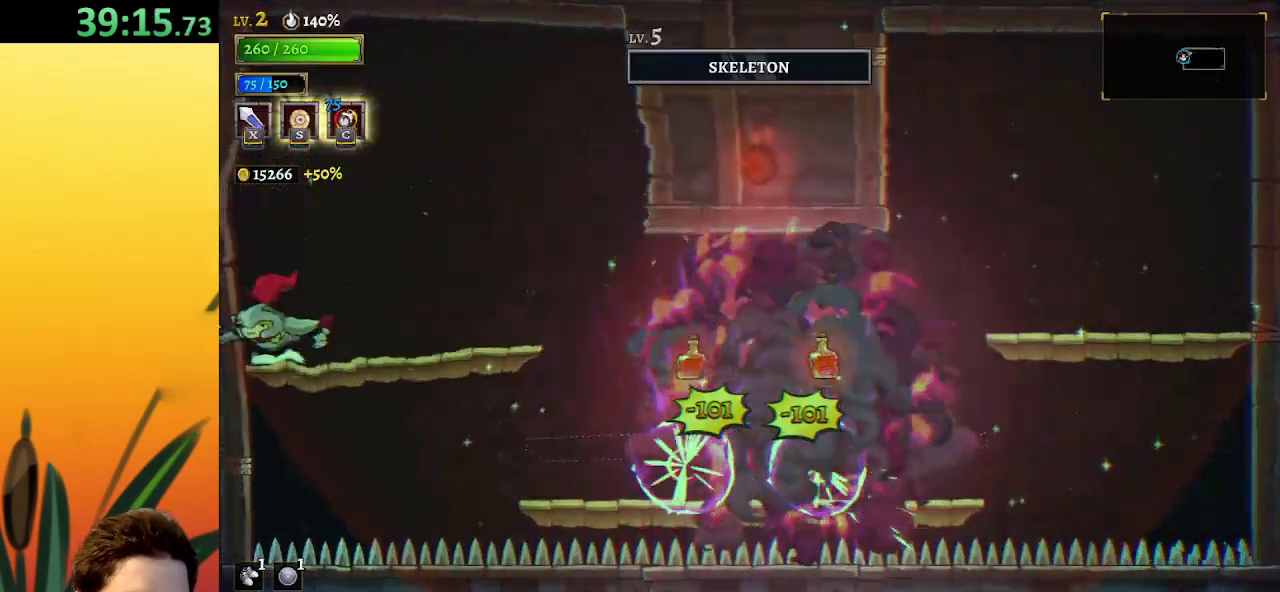
Gameplay with keyboard; each line is a JSON object with the keys held at the frame after it. "events" lists presses ("down") and releases ("up") of "a", "c", "d", "down", "left", "right", "s", "up", "x" and "z" between this image and that frame as [ms after this image, input, new state], when the widget could be followed in between. No other keys are recorded. Mouse input is not recorded.
{"keys": [], "events": []}
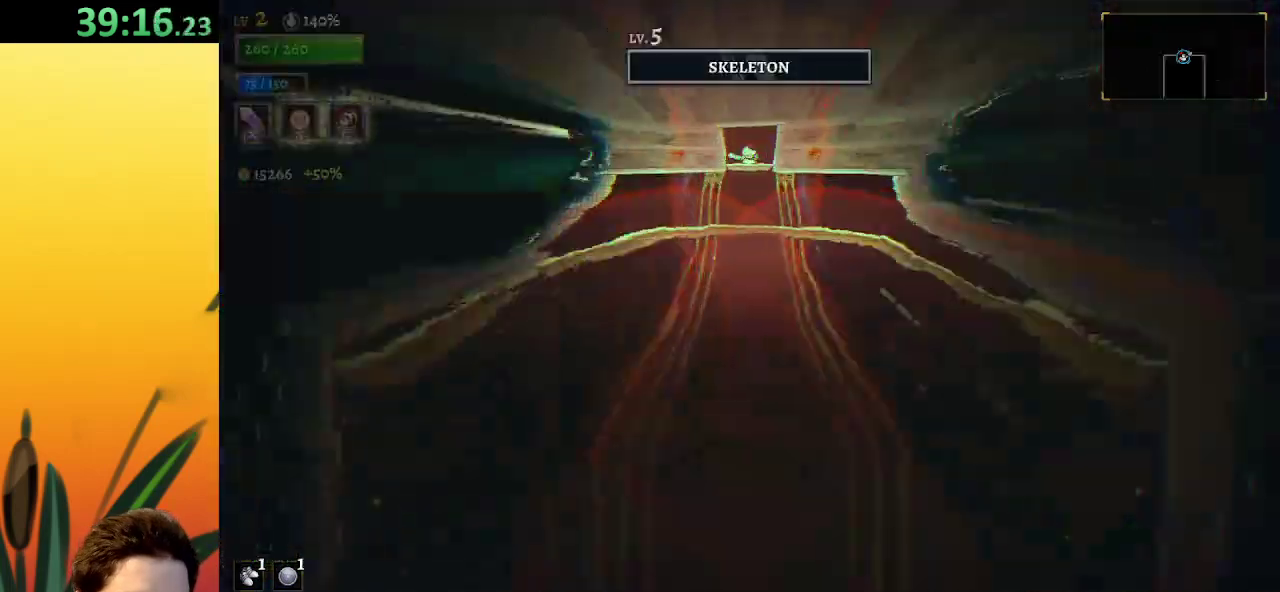
{"keys": ["down"], "events": [[167, "down", "down"]]}
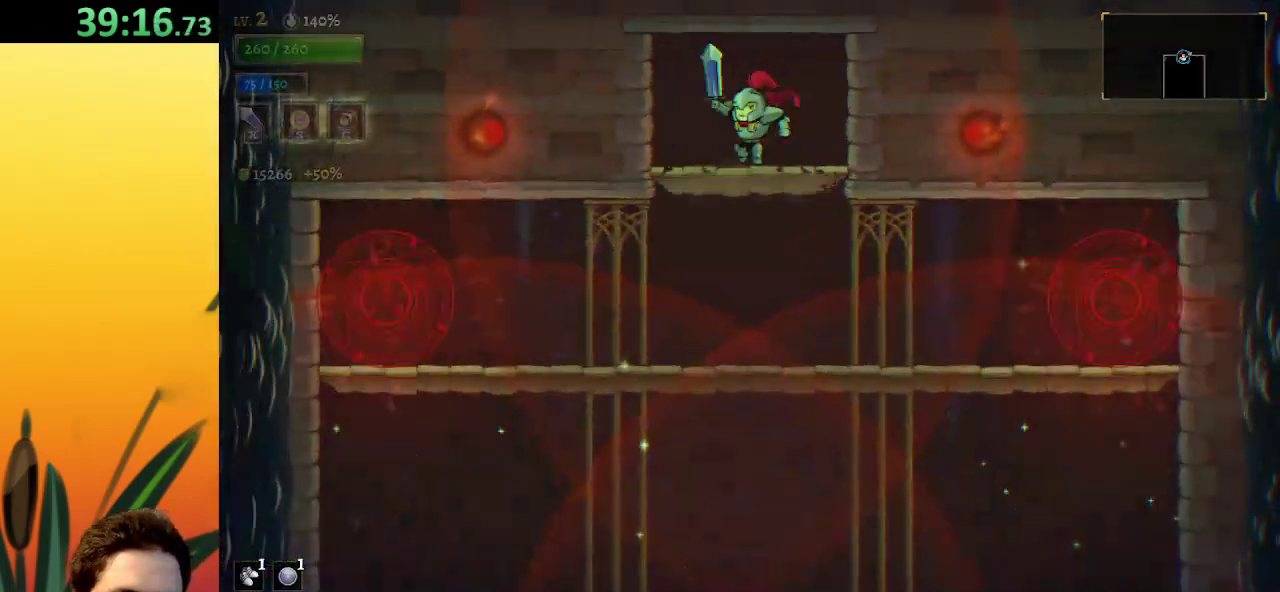
{"keys": ["down"], "events": []}
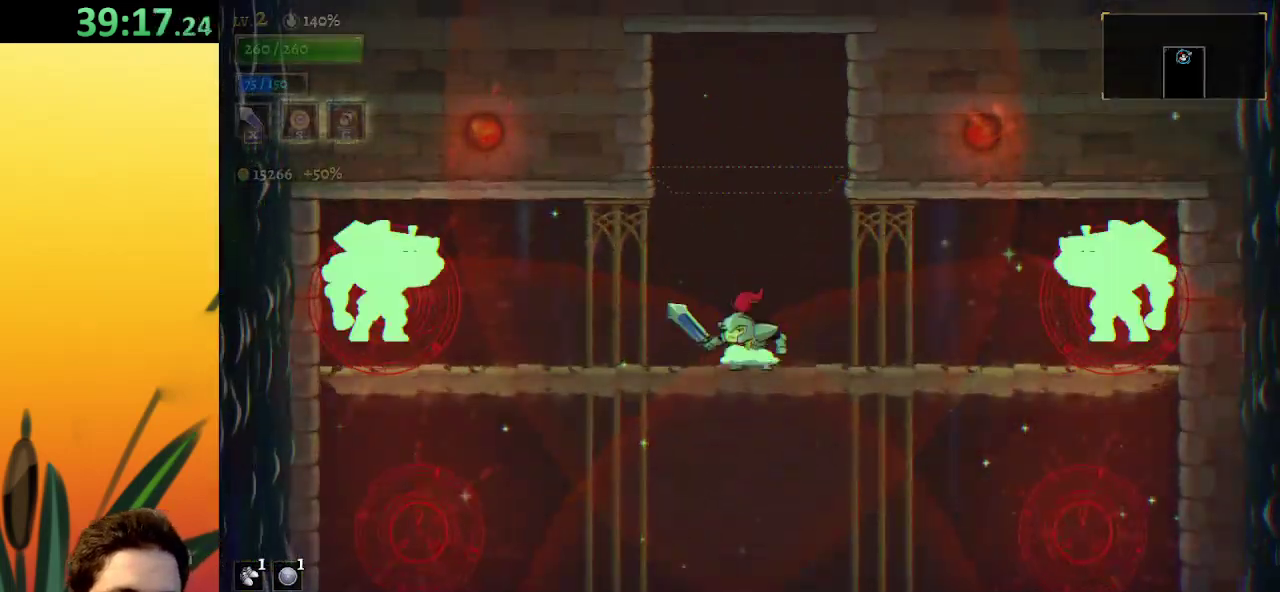
{"keys": ["down"], "events": [[200, "right", "down"], [433, "right", "up"]]}
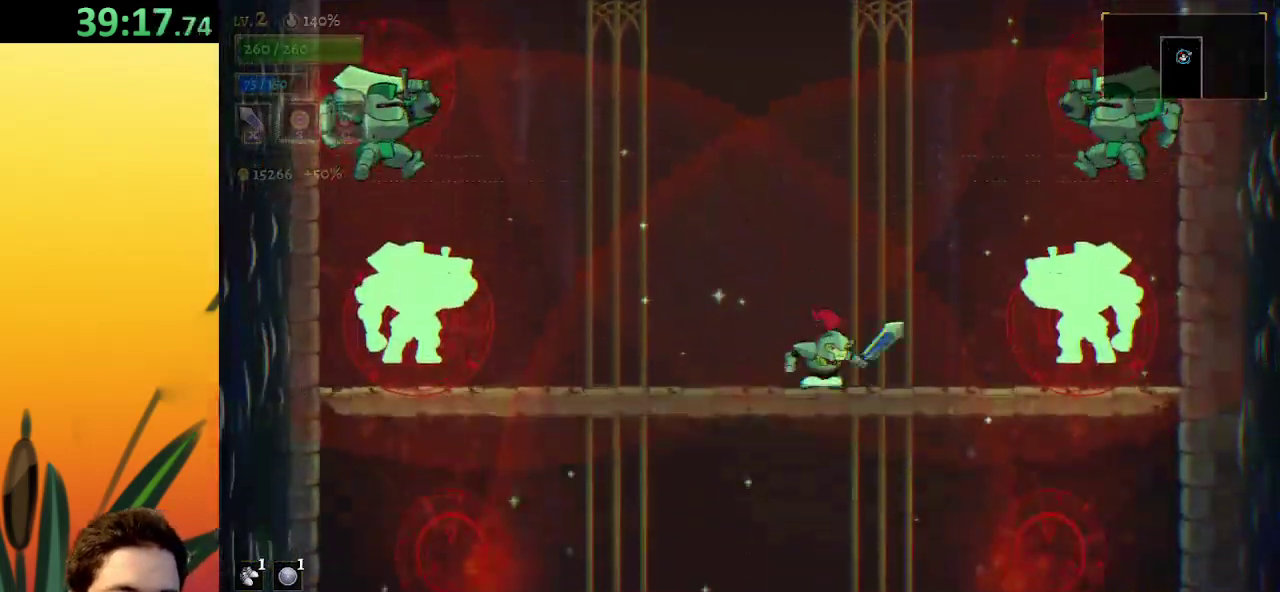
{"keys": ["down"], "events": []}
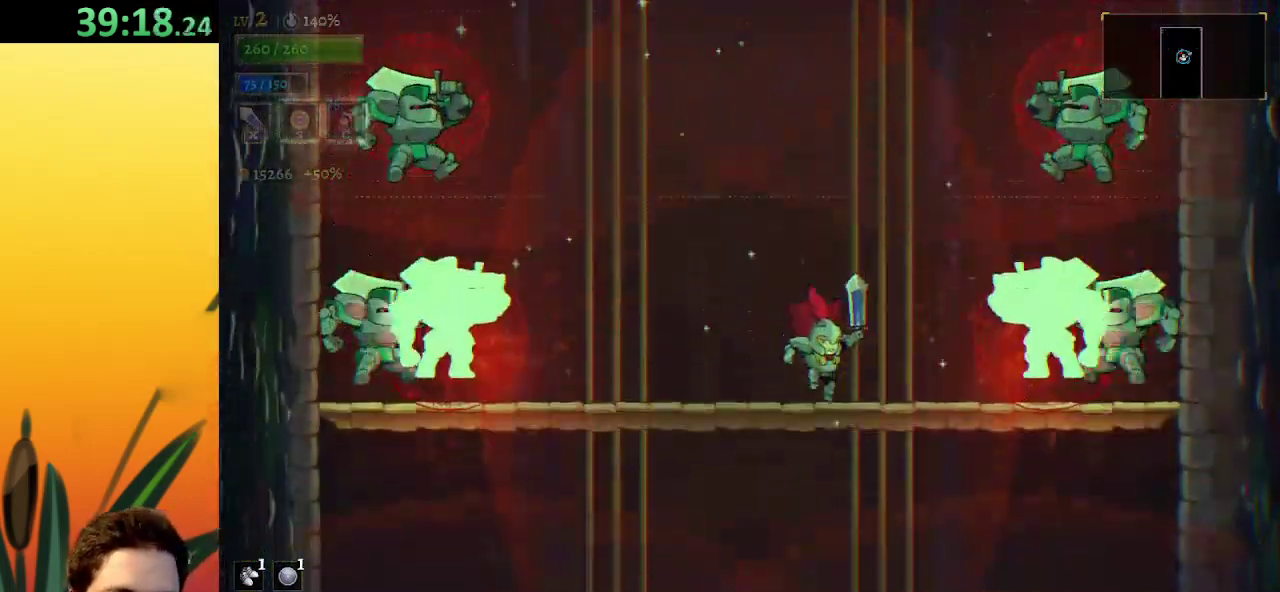
{"keys": ["down"], "events": []}
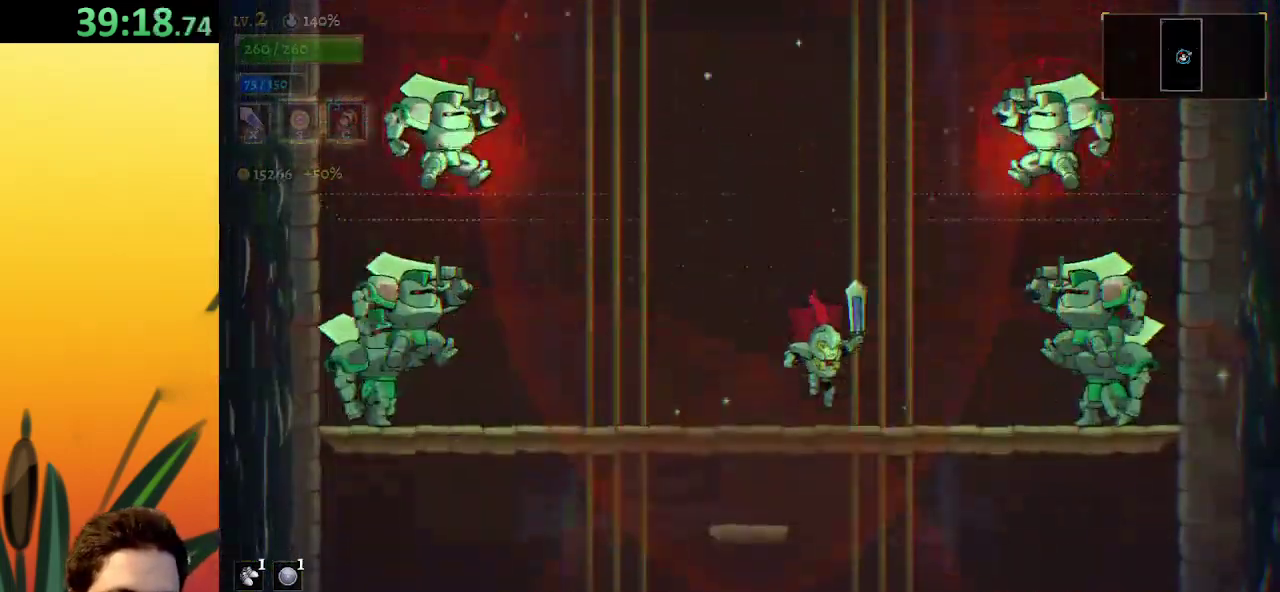
{"keys": [], "events": [[433, "down", "up"]]}
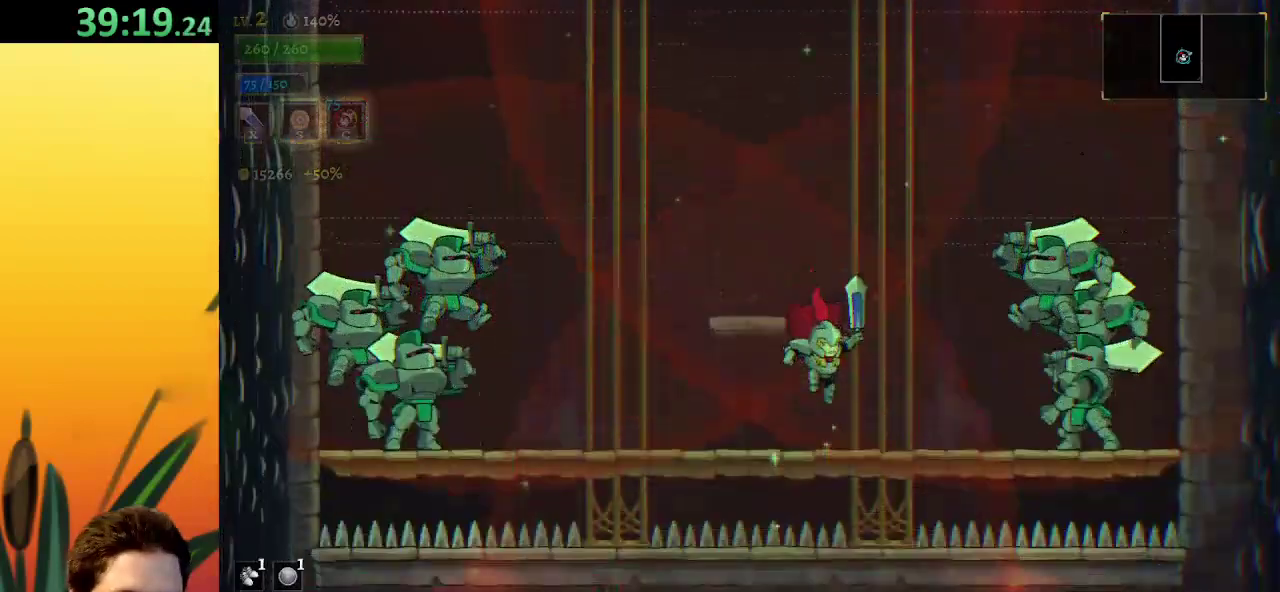
{"keys": [], "events": [[33, "left", "down"], [117, "z", "down"], [267, "left", "up"], [350, "z", "up"]]}
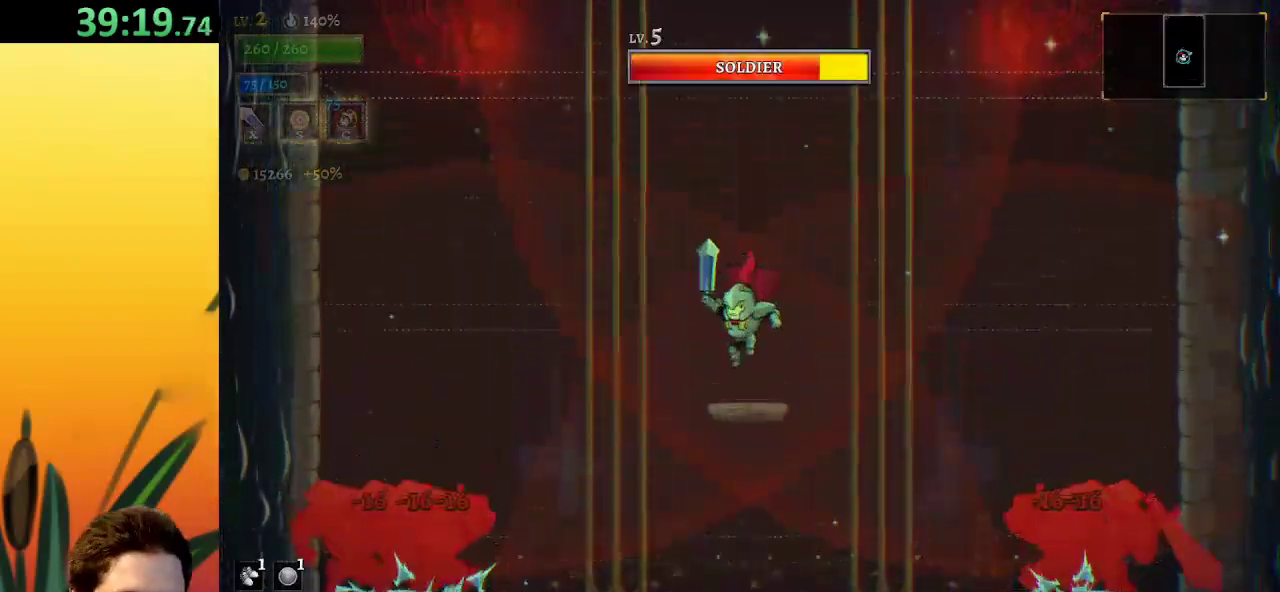
{"keys": [], "events": []}
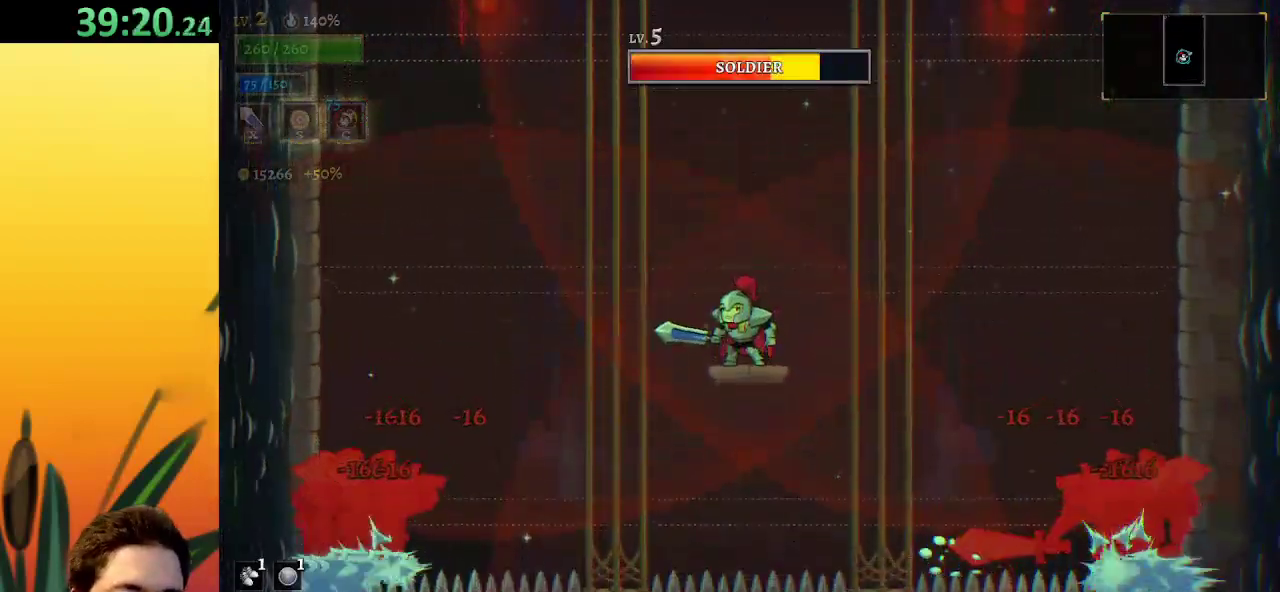
{"keys": [], "events": []}
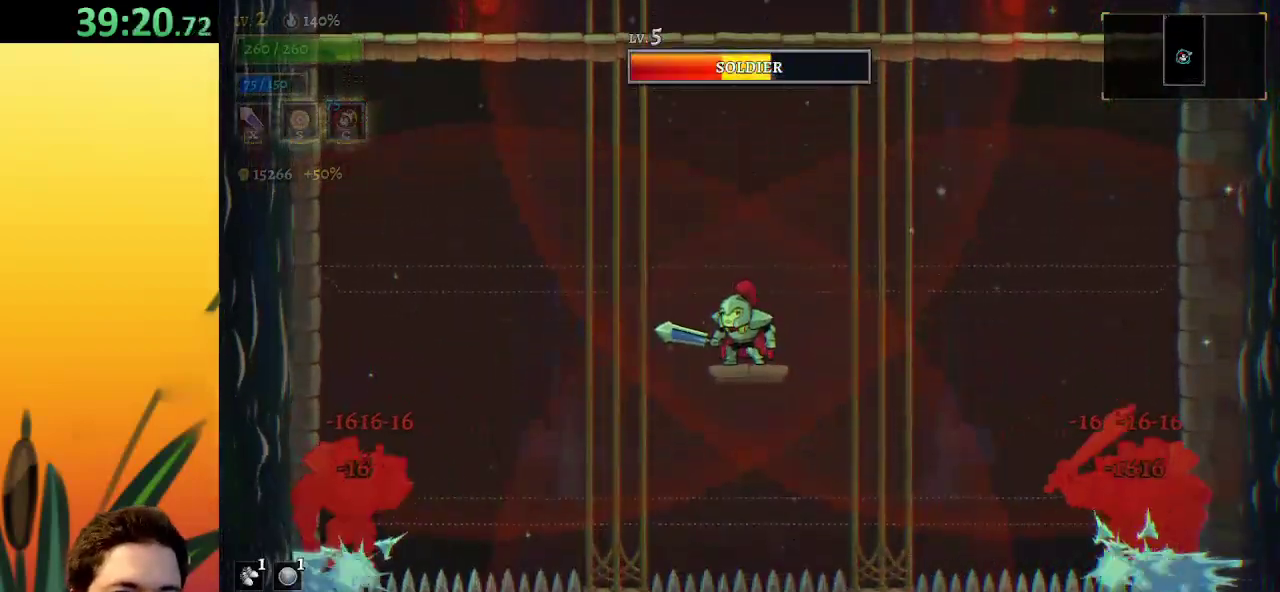
{"keys": [], "events": []}
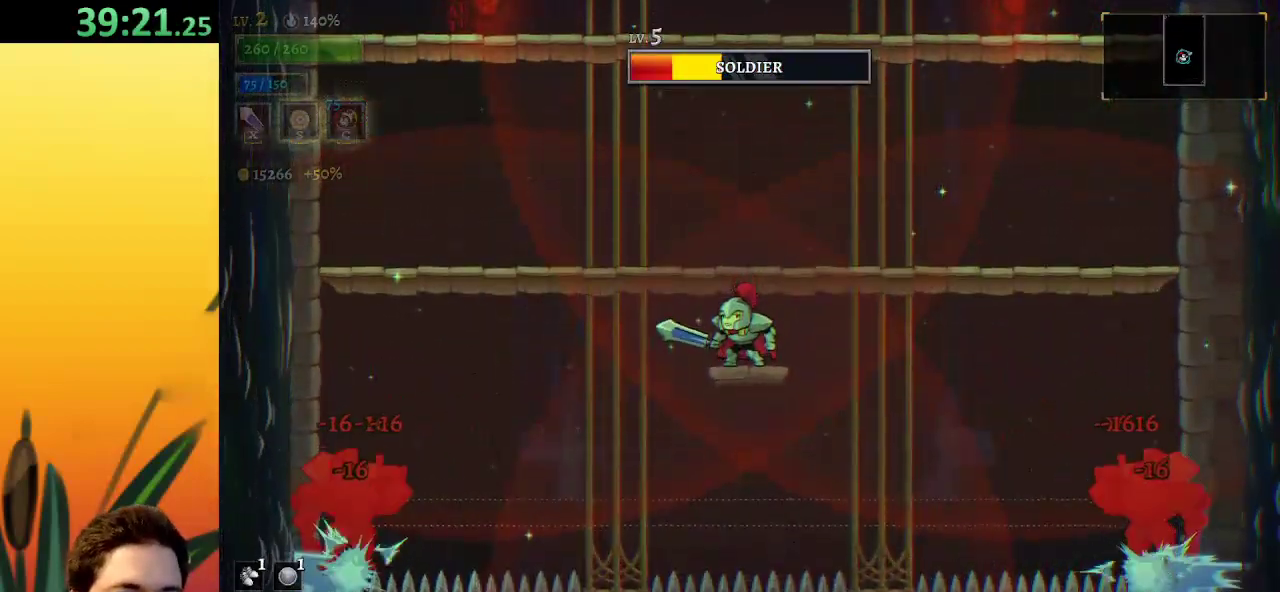
{"keys": [], "events": []}
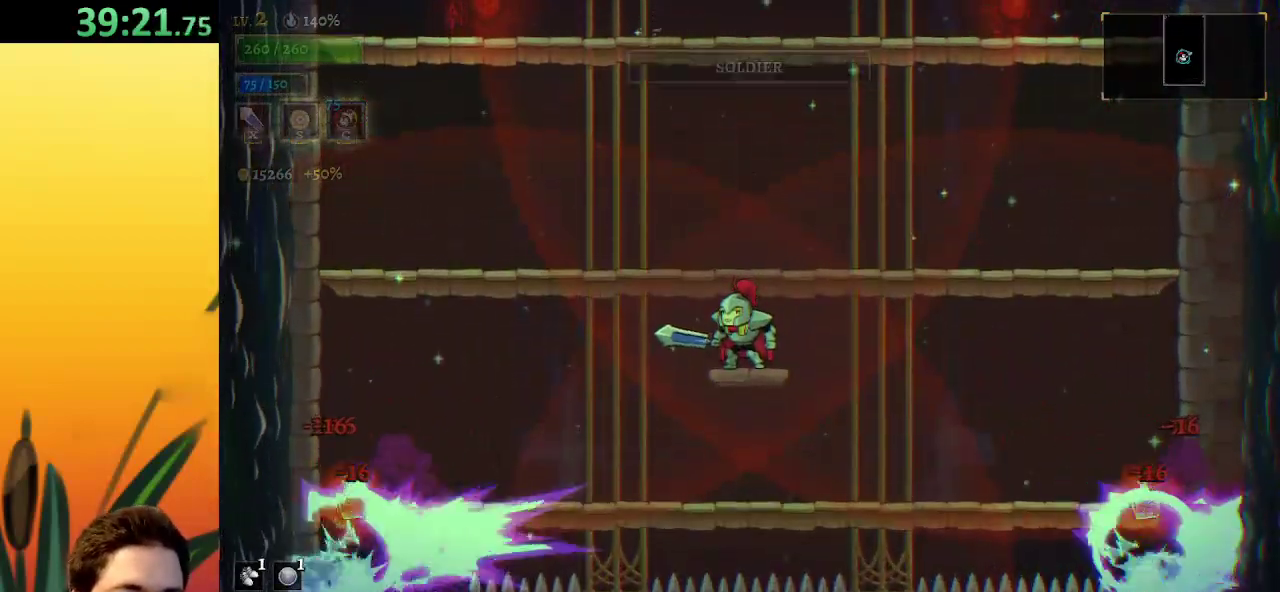
{"keys": [], "events": []}
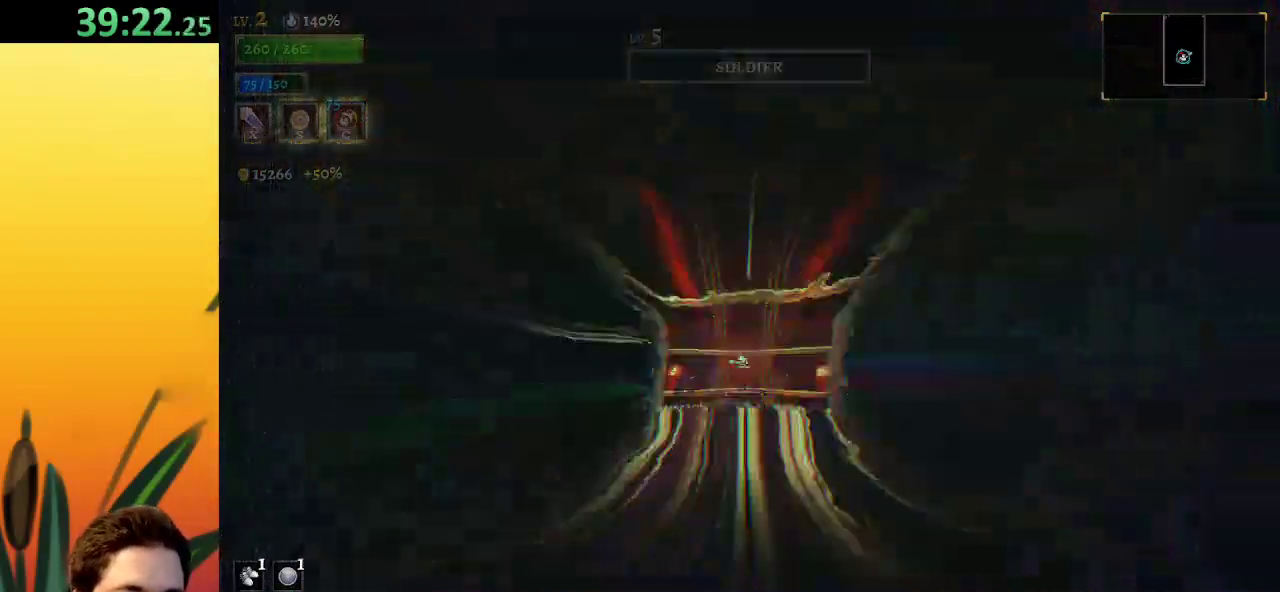
{"keys": [], "events": []}
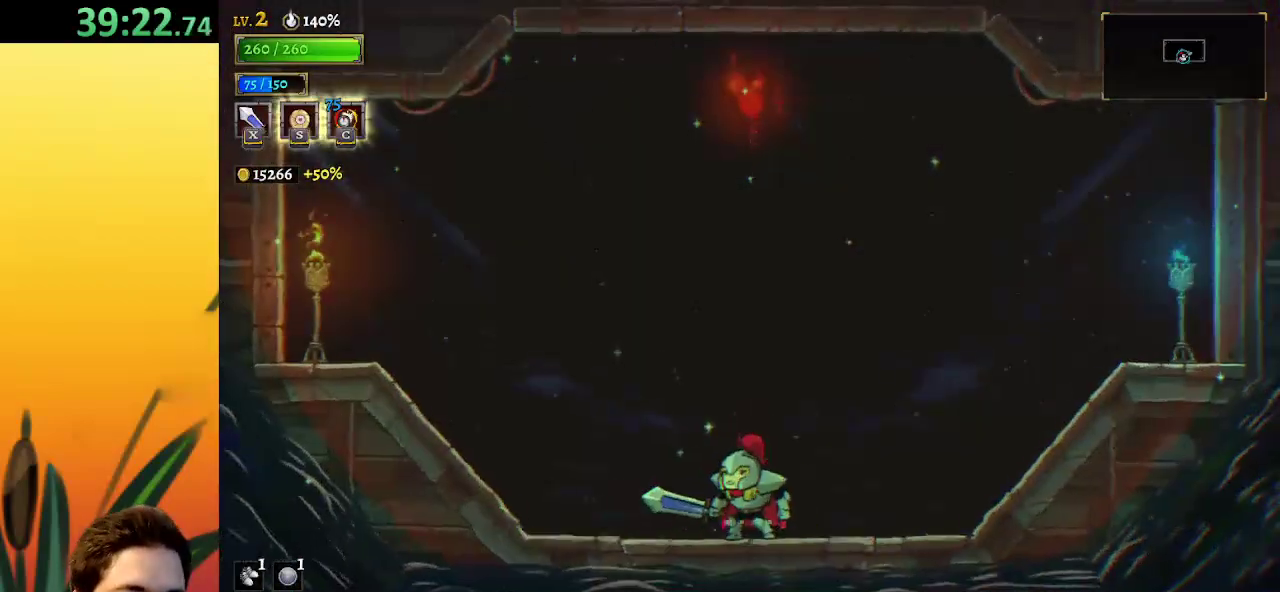
{"keys": ["z"], "events": [[300, "z", "down"]]}
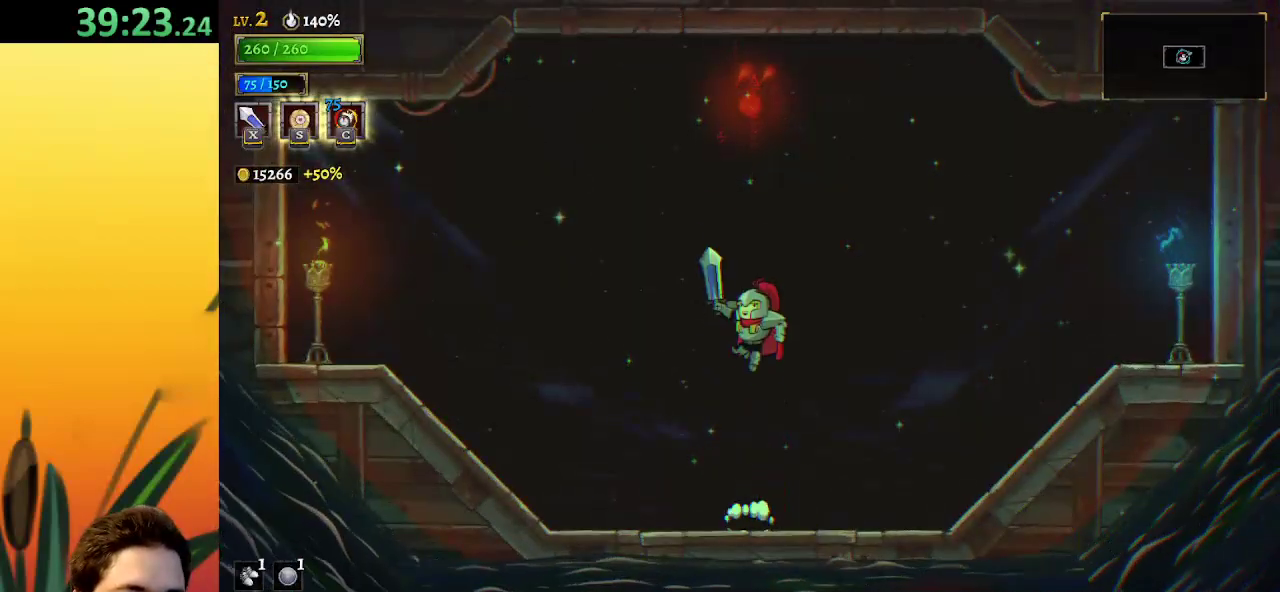
{"keys": ["left", "up", "z"], "events": [[83, "z", "up"], [117, "z", "down"], [350, "up", "down"], [450, "left", "down"]]}
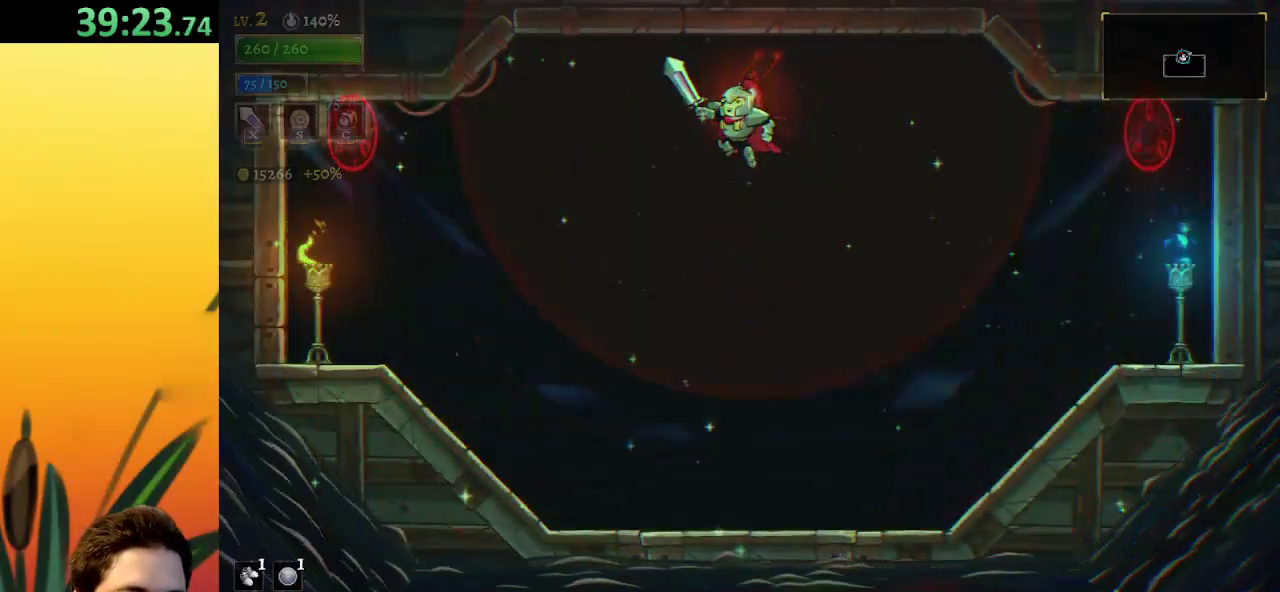
{"keys": ["right"], "events": [[83, "up", "up"], [83, "z", "up"], [183, "c", "down"], [183, "left", "up"], [283, "c", "up"], [333, "right", "down"]]}
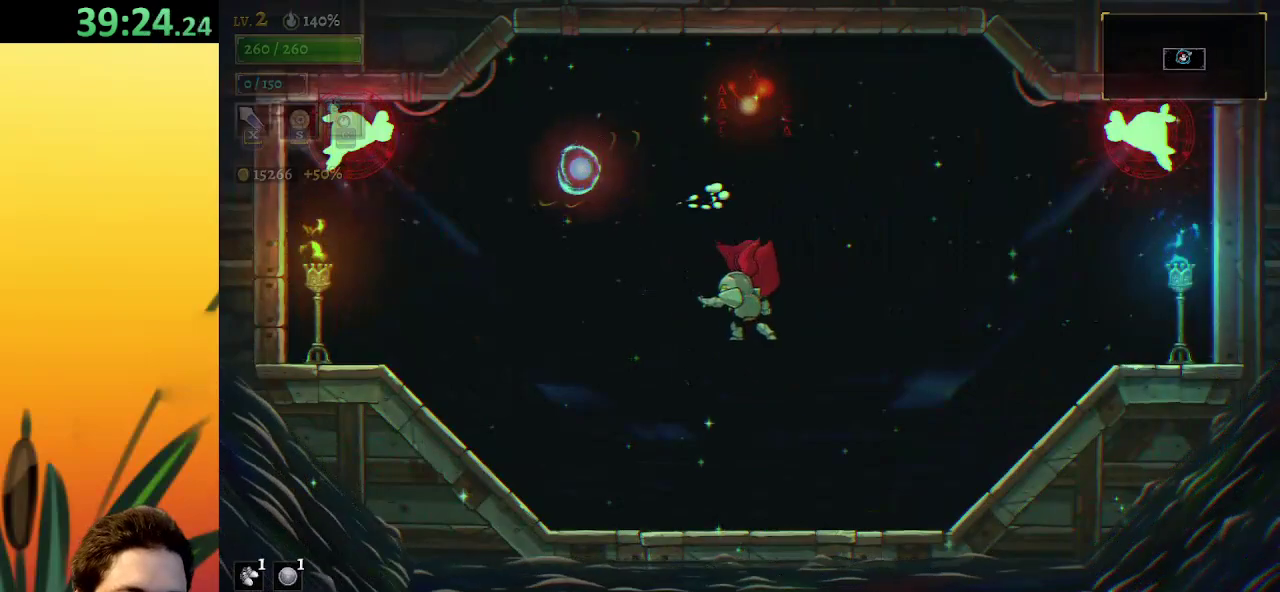
{"keys": ["right", "z"], "events": [[283, "z", "down"]]}
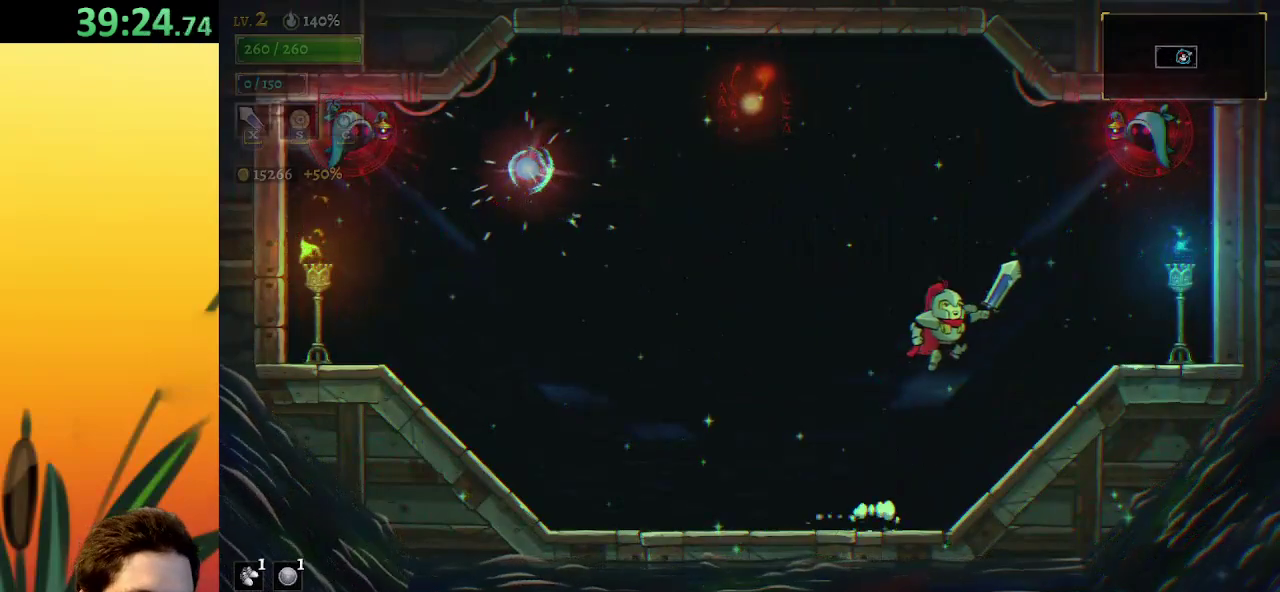
{"keys": ["z"], "events": [[217, "z", "up"], [267, "x", "down"], [300, "right", "up"], [350, "z", "down"], [500, "x", "up"]]}
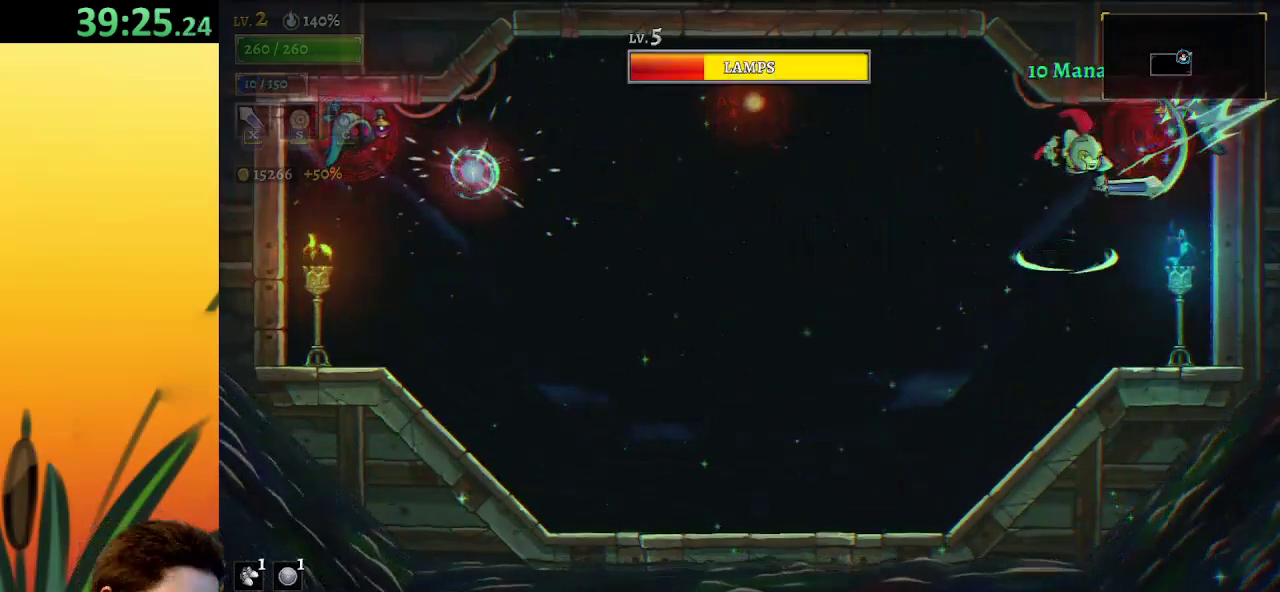
{"keys": [], "events": [[183, "z", "up"], [233, "x", "down"], [283, "right", "down"], [367, "x", "up"], [417, "right", "up"]]}
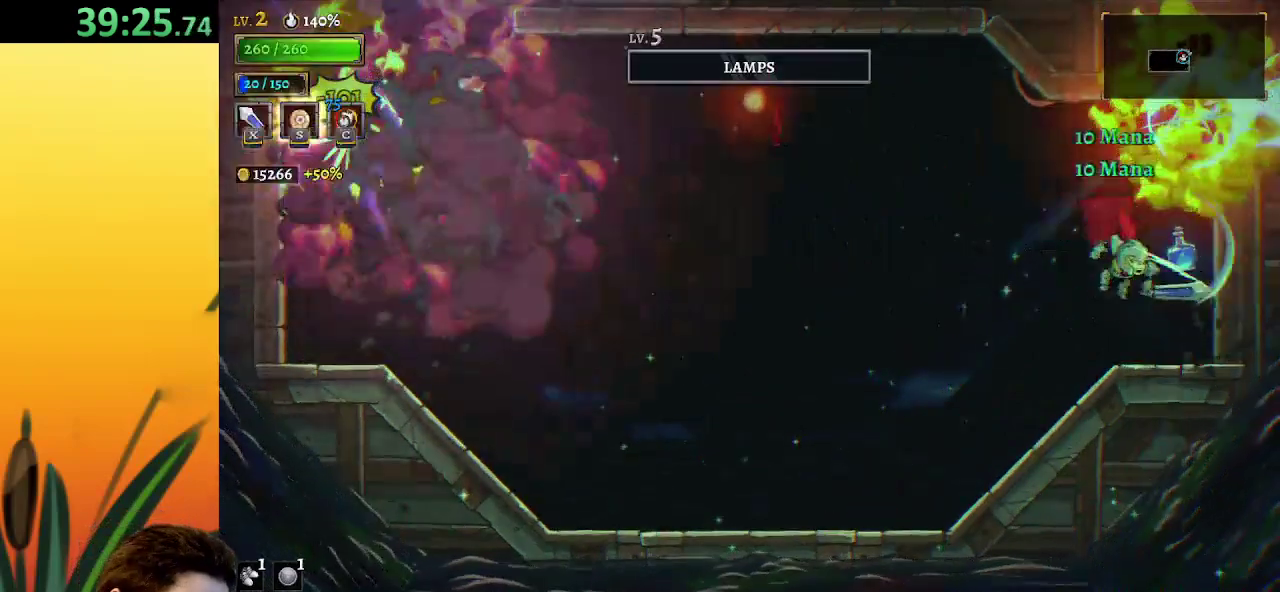
{"keys": ["right"], "events": [[200, "right", "down"], [250, "right", "up"], [483, "right", "down"]]}
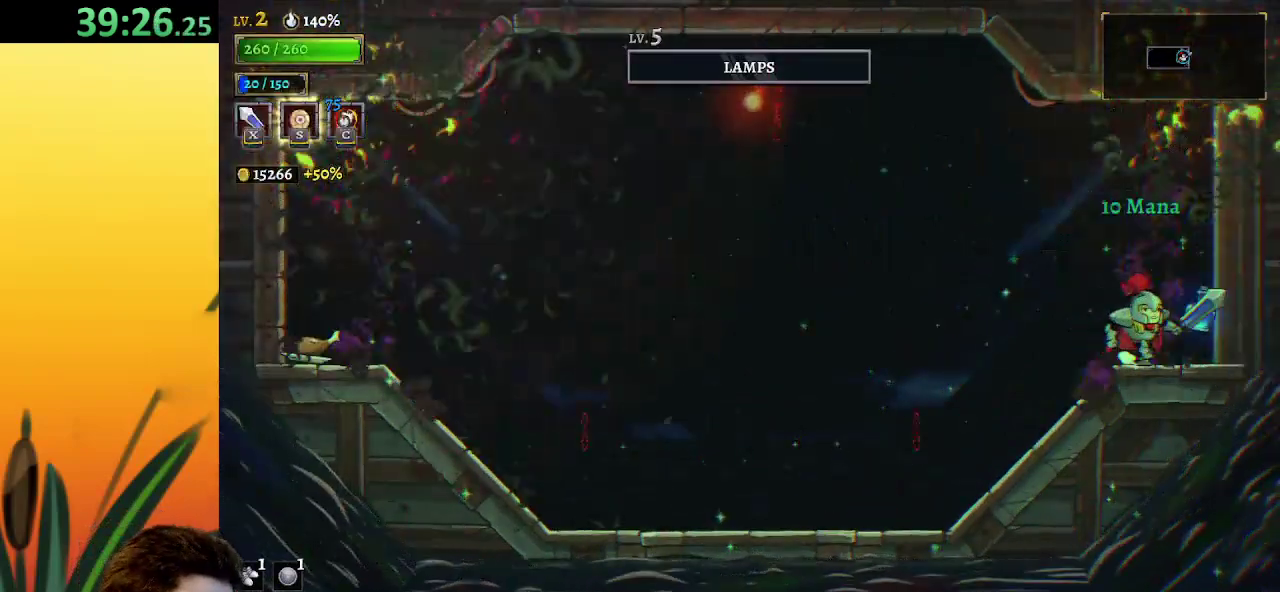
{"keys": ["right"], "events": [[83, "a", "down"], [117, "left", "down"], [117, "right", "up"], [317, "a", "up"], [450, "left", "up"], [500, "right", "down"]]}
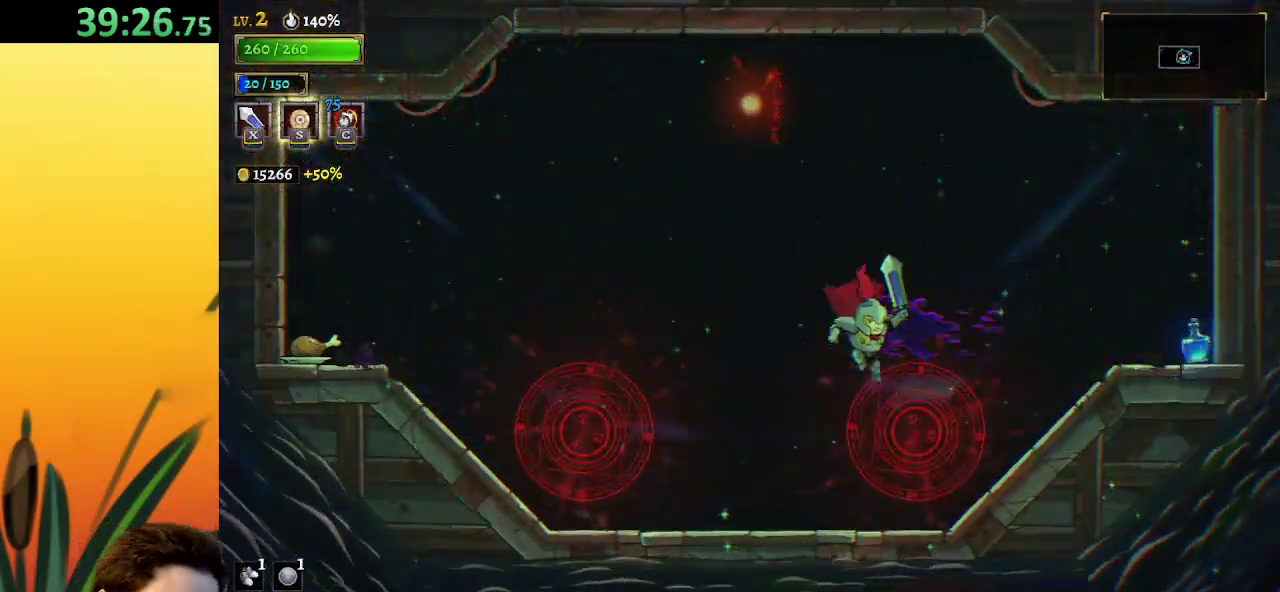
{"keys": ["right"], "events": [[100, "z", "down"], [333, "z", "up"]]}
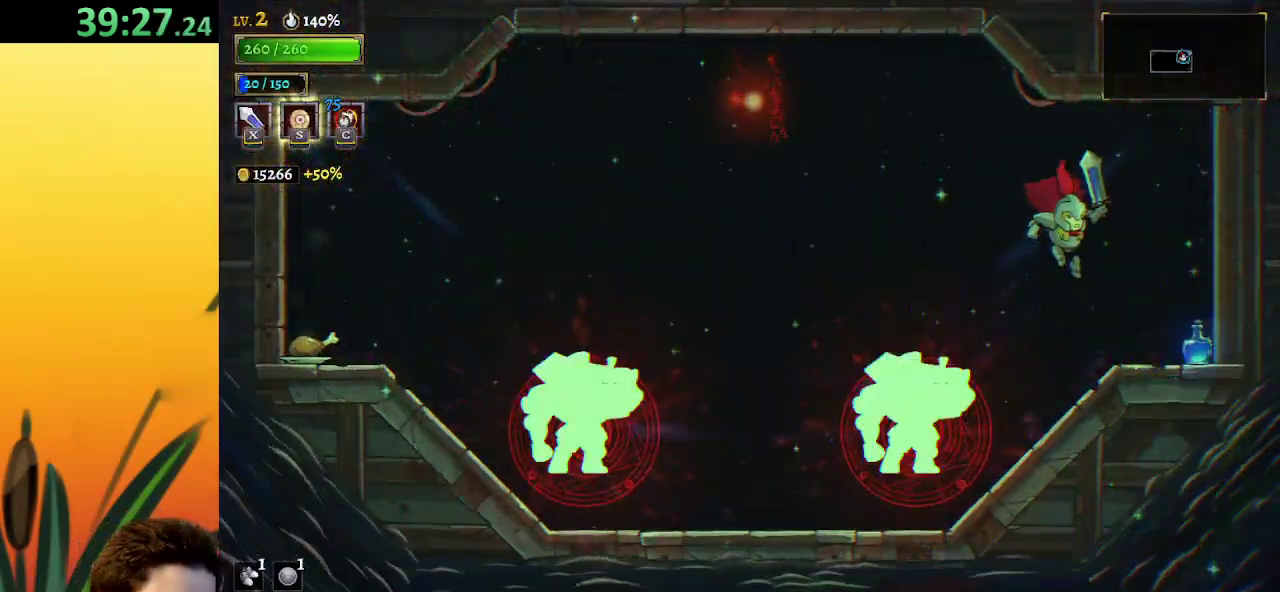
{"keys": ["left"], "events": [[383, "left", "down"], [433, "right", "up"]]}
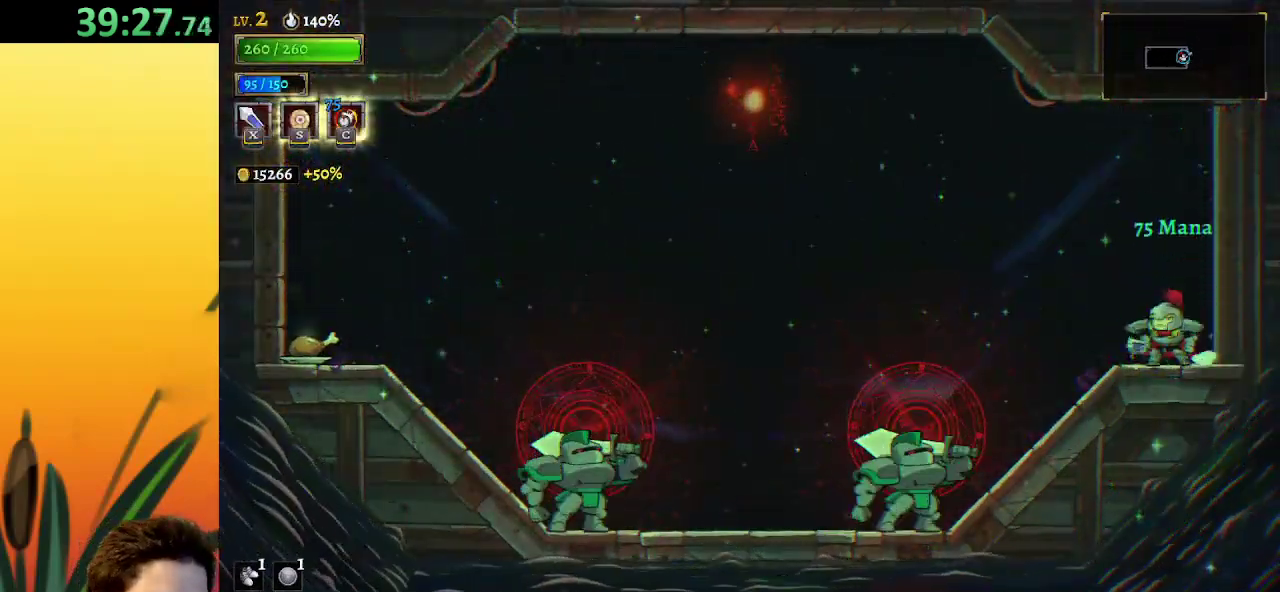
{"keys": [], "events": [[217, "x", "down"], [317, "x", "up"], [350, "left", "up"]]}
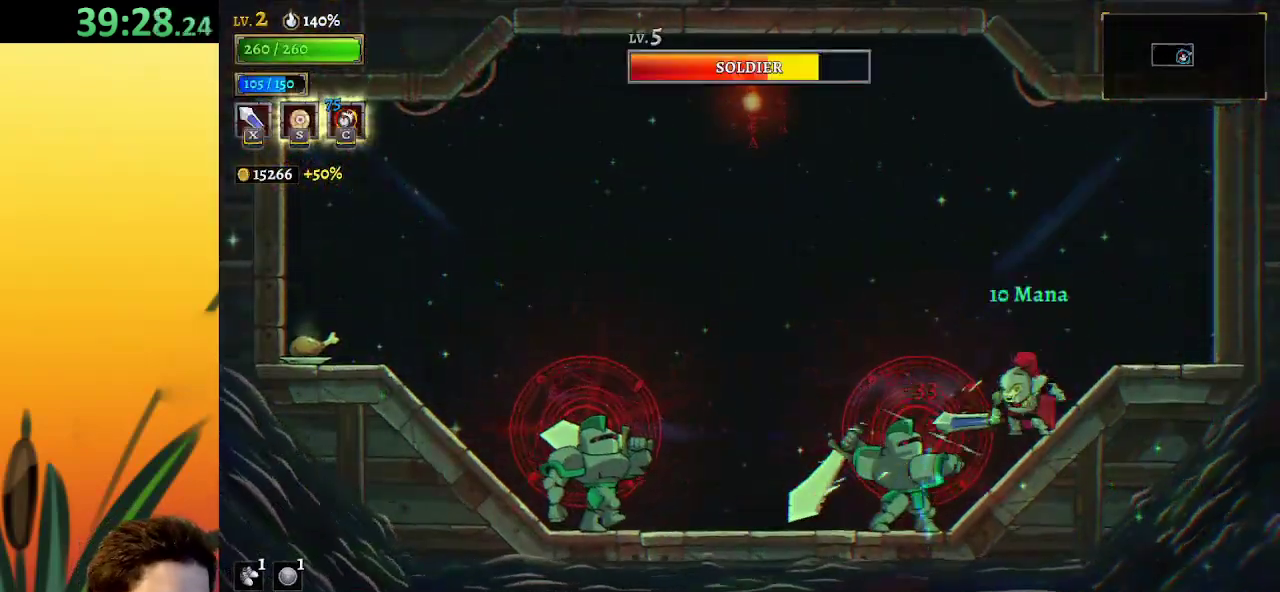
{"keys": ["left", "z"], "events": [[183, "z", "down"], [233, "right", "down"], [367, "right", "up"], [467, "left", "down"]]}